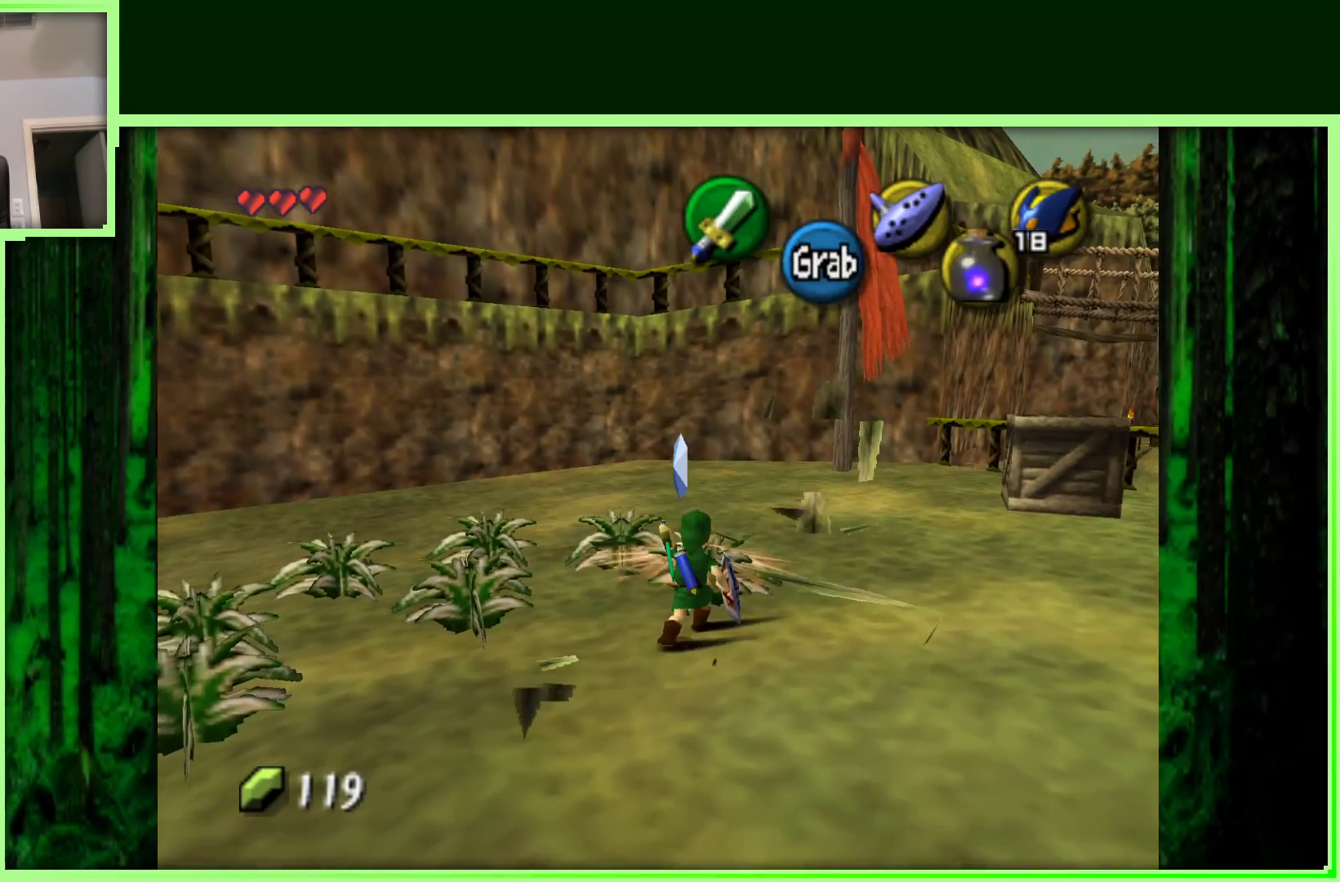
Gameplay with a controller (Nintendo layout); each line is a JSON object with the inputs held at the frame after it. "events" lists button and stick changes between this image and that frame as [ms after this image, input, new state], when the widget could be followed in between. Not read: L3 R3.
{"buttons": ["B"], "left_stick": "left", "events": [[17, "left_stick", "up-left"], [350, "left_stick", "left"], [400, "B", "down"]]}
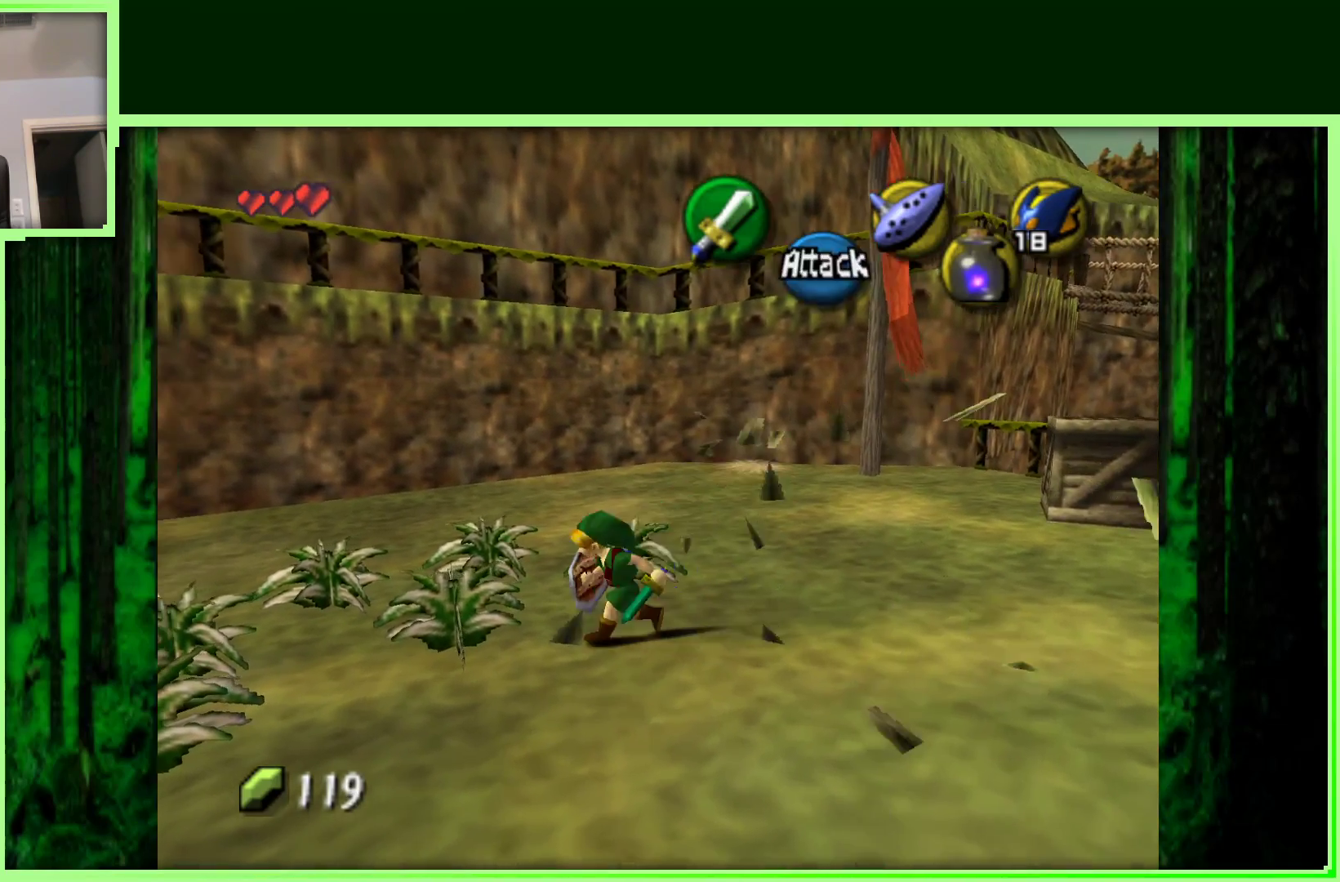
{"buttons": [], "left_stick": "up-left", "events": [[83, "B", "up"], [200, "left_stick", "up-left"]]}
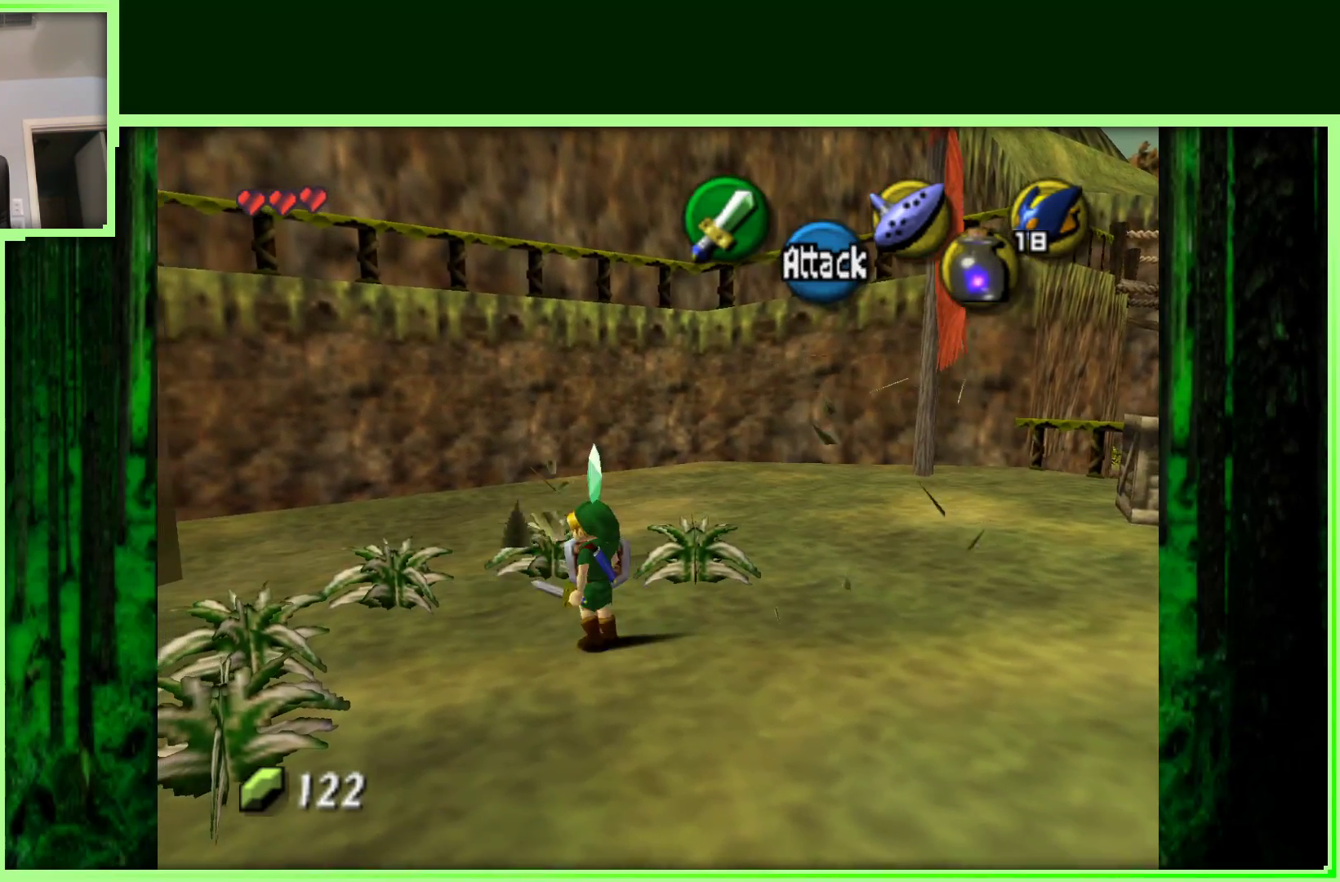
{"buttons": [], "left_stick": "up-left", "events": [[183, "B", "down"], [333, "B", "up"]]}
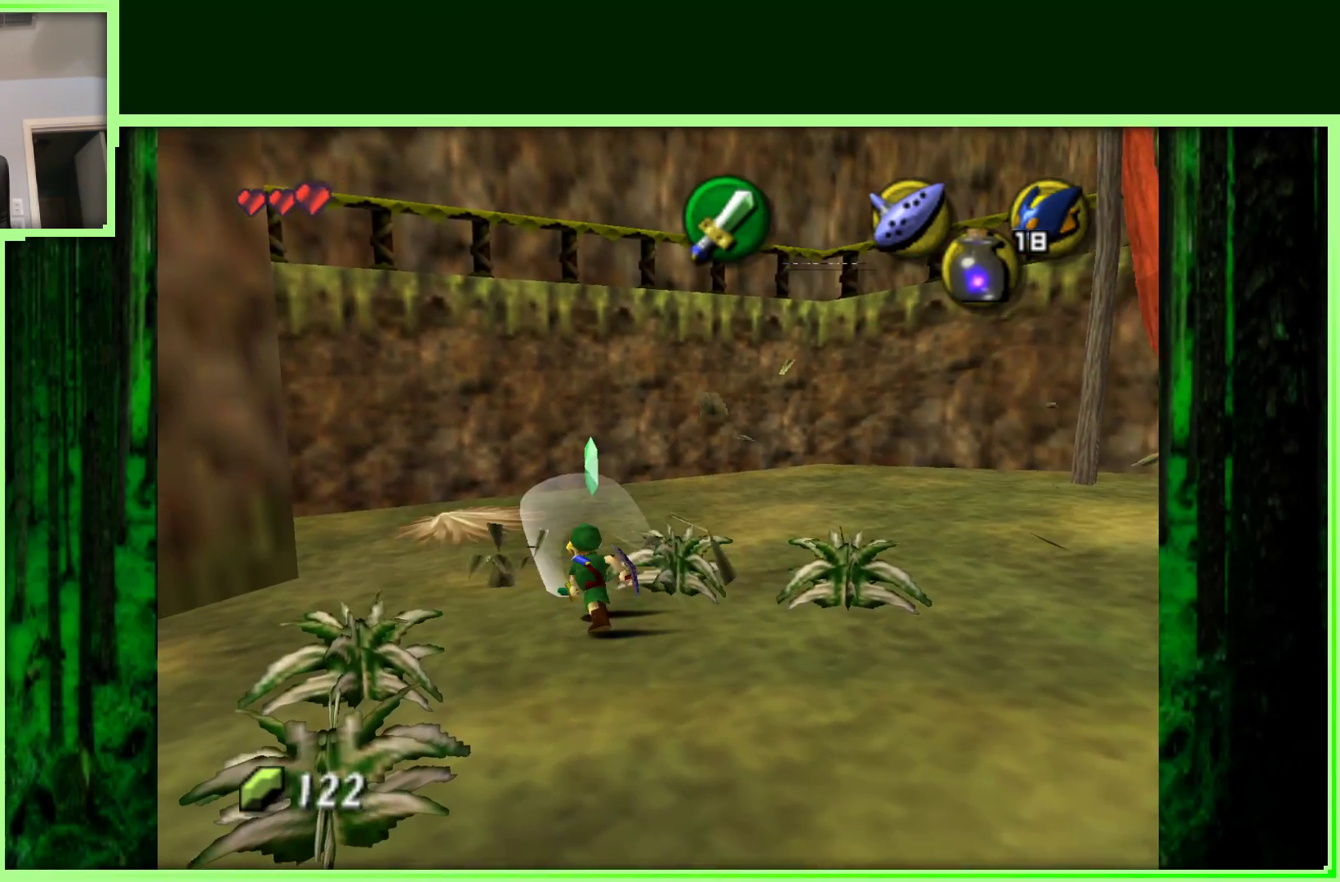
{"buttons": [], "left_stick": "up-right", "events": [[133, "left_stick", "up-right"], [200, "B", "down"], [350, "B", "up"]]}
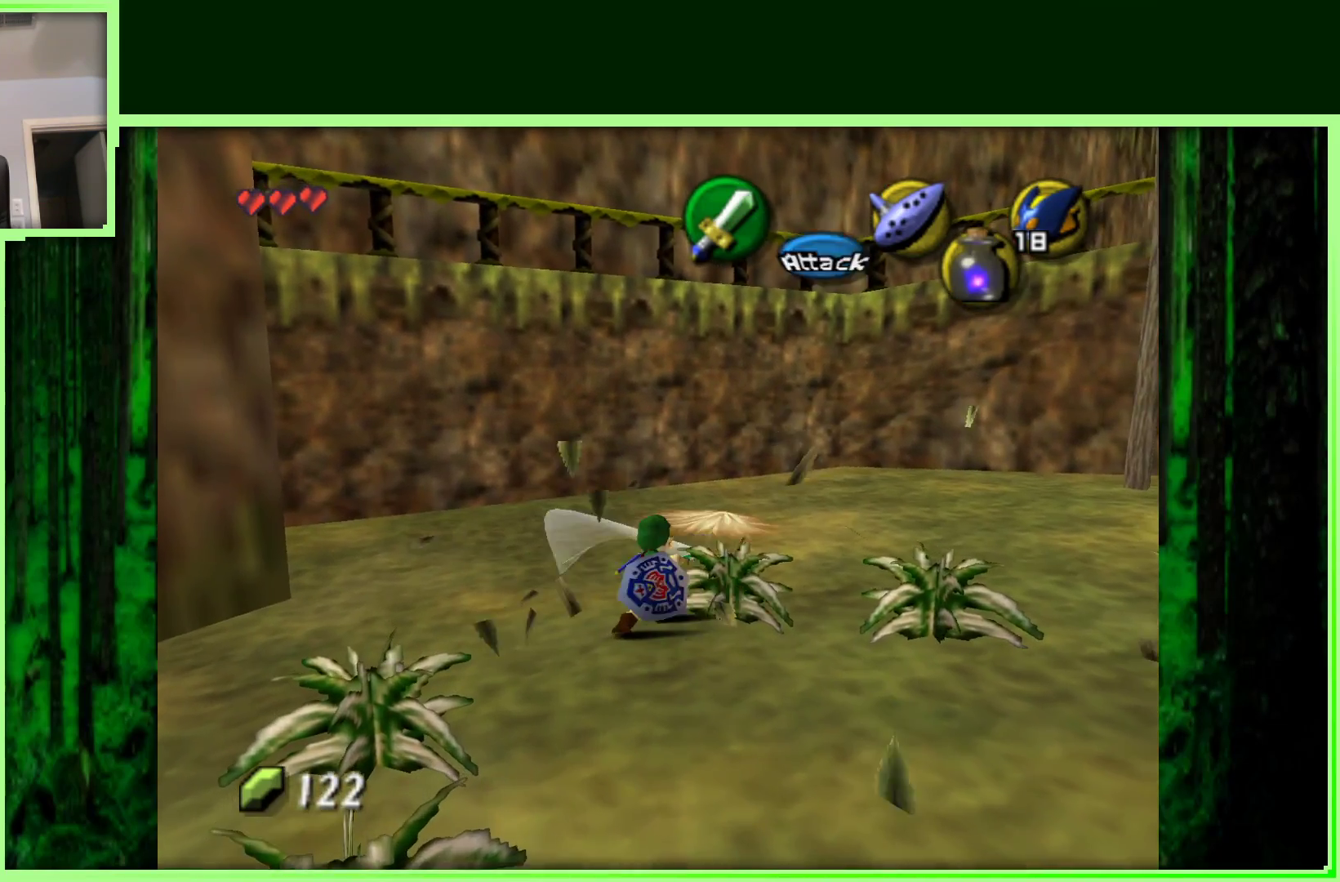
{"buttons": [], "left_stick": "right", "events": [[100, "left_stick", "right"], [283, "B", "down"], [450, "B", "up"]]}
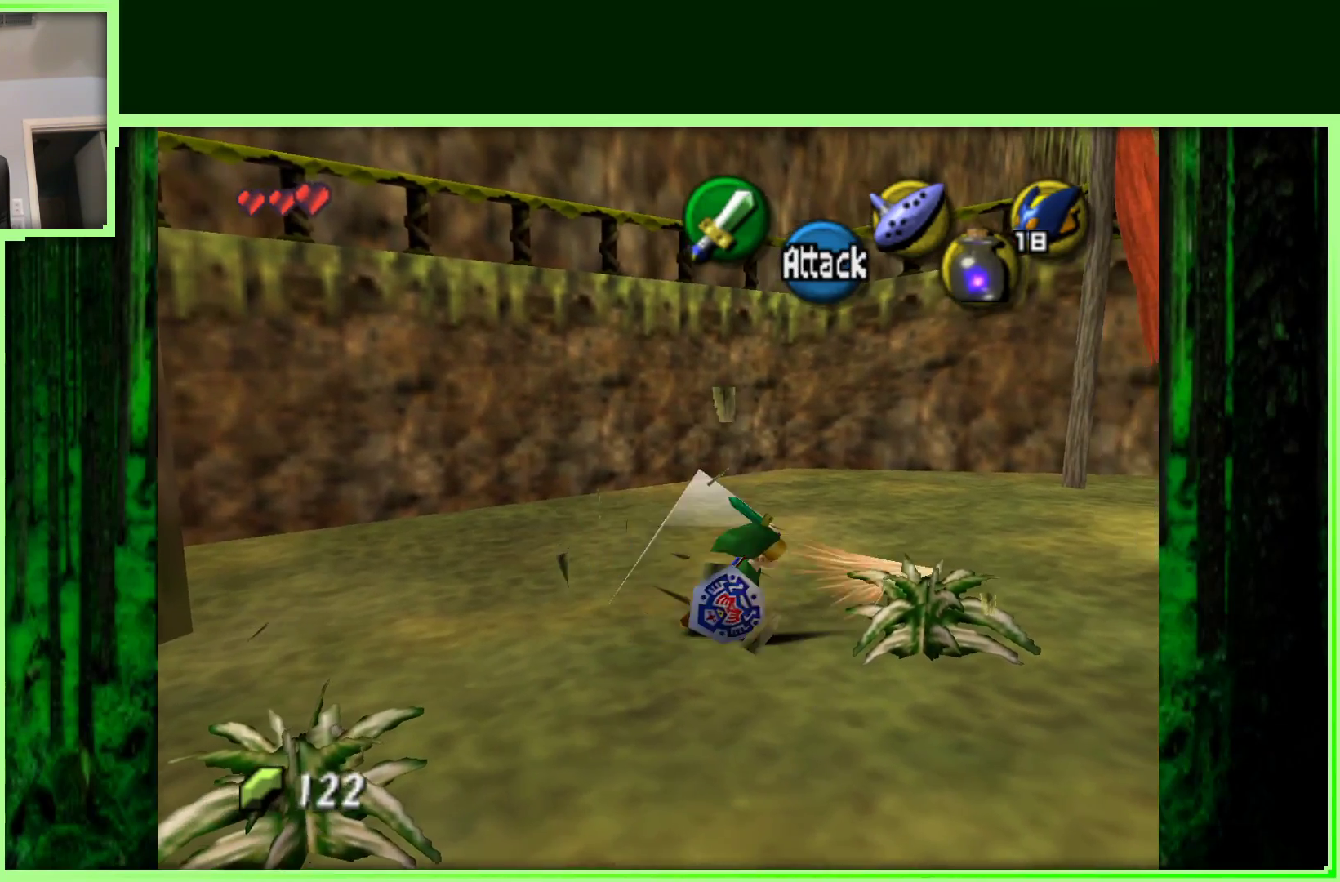
{"buttons": ["Z"], "left_stick": "right", "events": [[500, "Z", "down"]]}
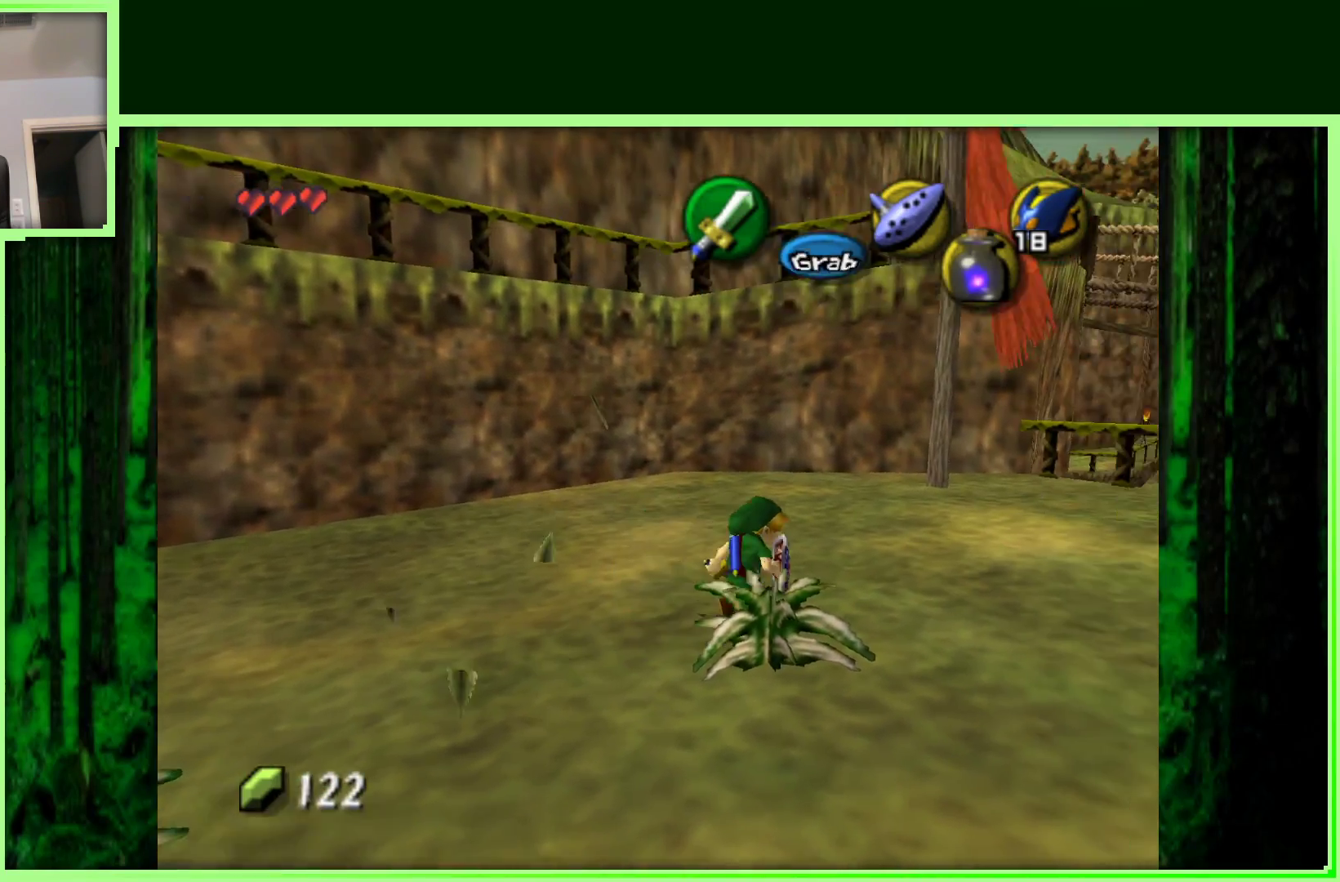
{"buttons": [], "left_stick": "up-left", "events": [[200, "left_stick", "up-right"], [233, "Z", "up"], [350, "left_stick", "up"], [500, "left_stick", "up-left"]]}
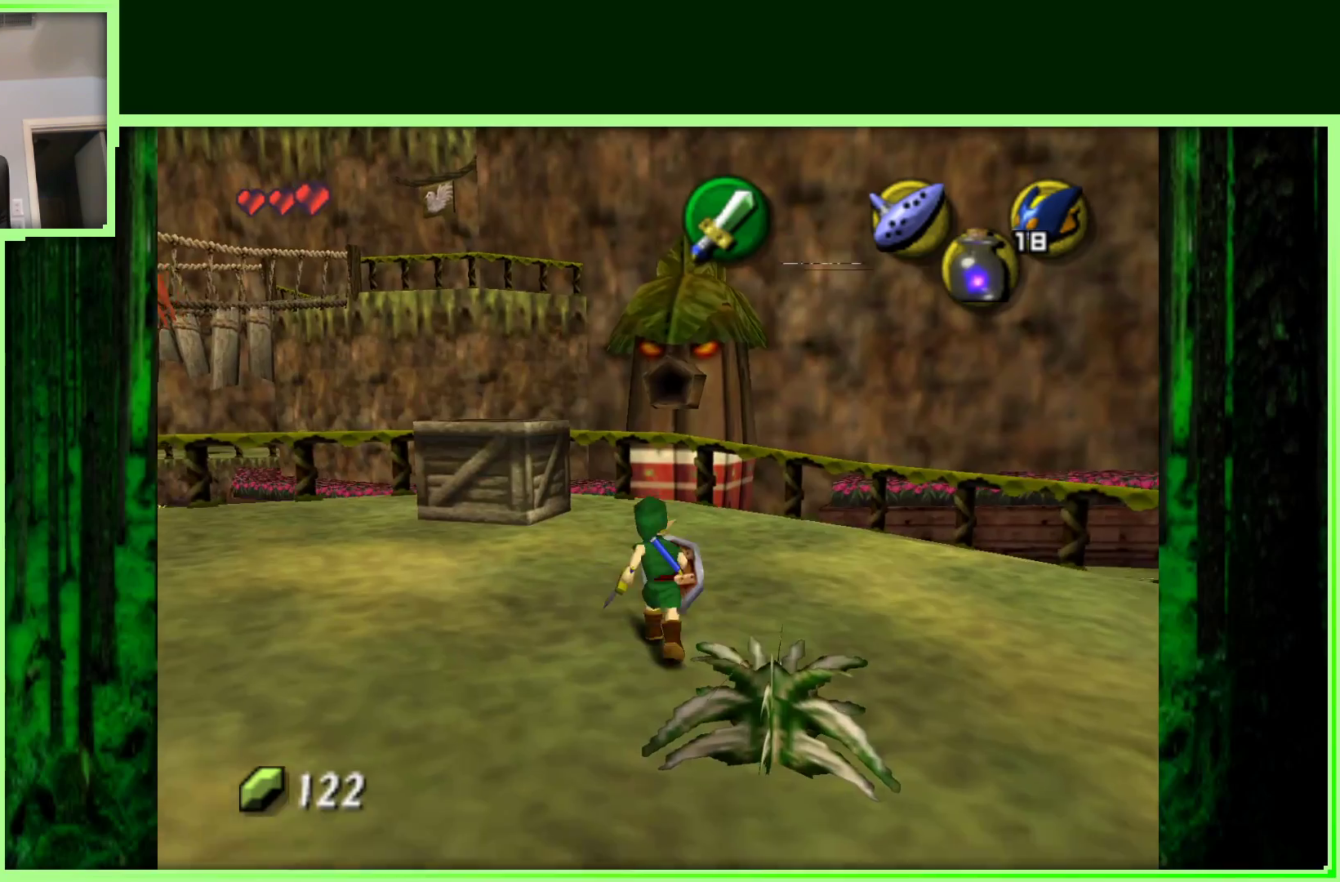
{"buttons": [], "left_stick": "up-left", "events": []}
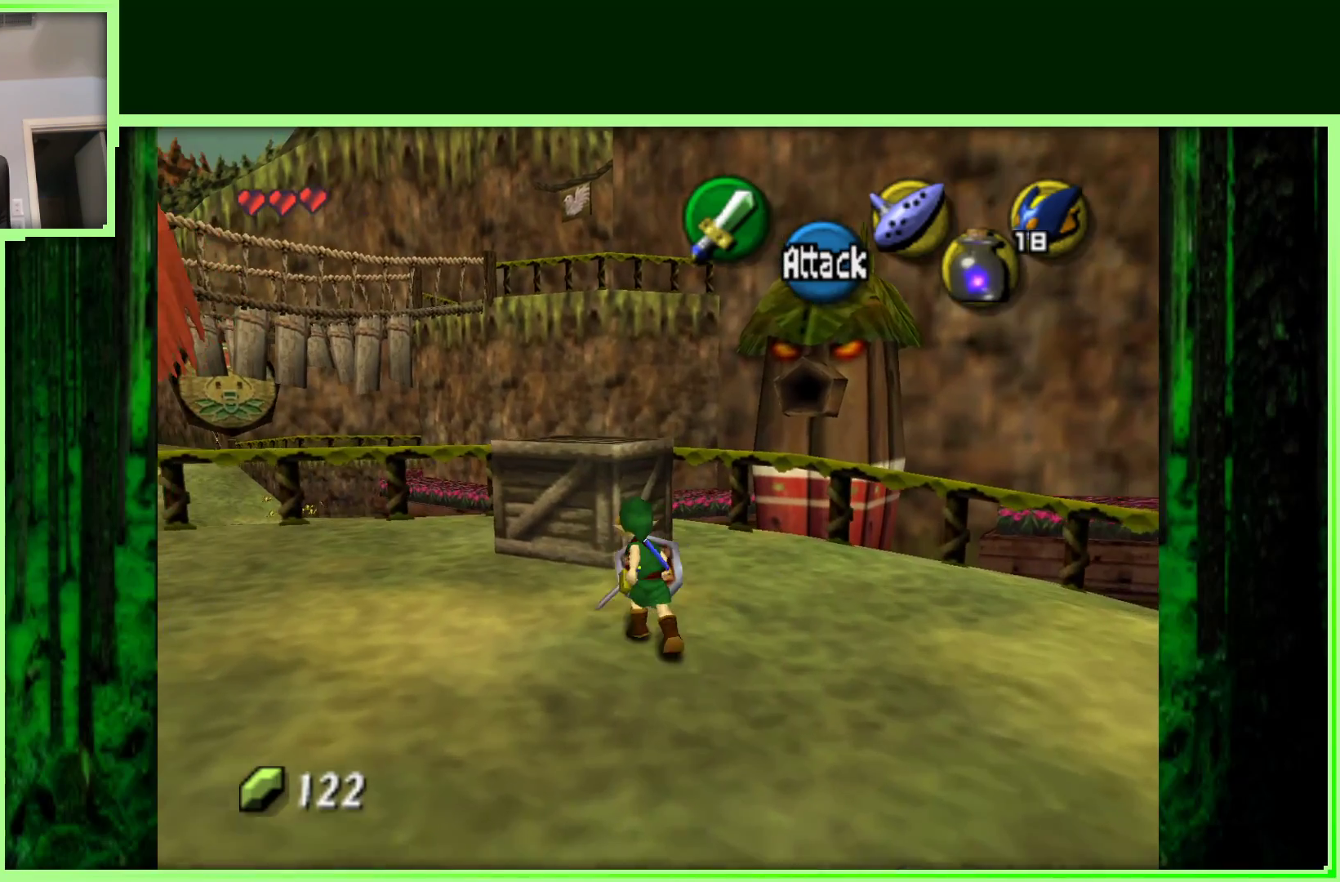
{"buttons": [], "left_stick": "up", "events": [[17, "left_stick", "up"], [83, "A", "down"], [217, "A", "up"]]}
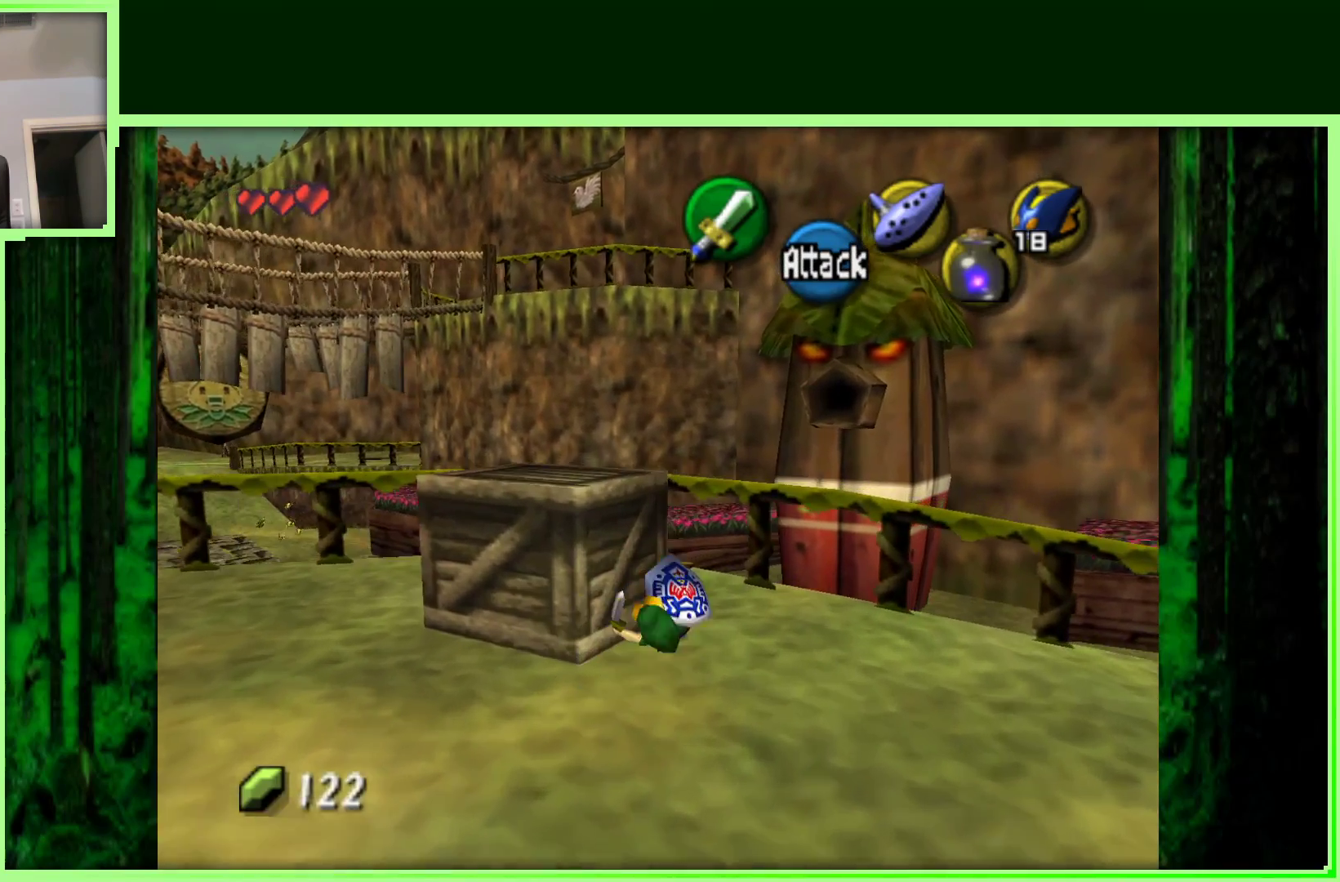
{"buttons": [], "left_stick": "down-right", "events": [[167, "left_stick", "left"], [250, "left_stick", "down"], [367, "left_stick", "down-right"]]}
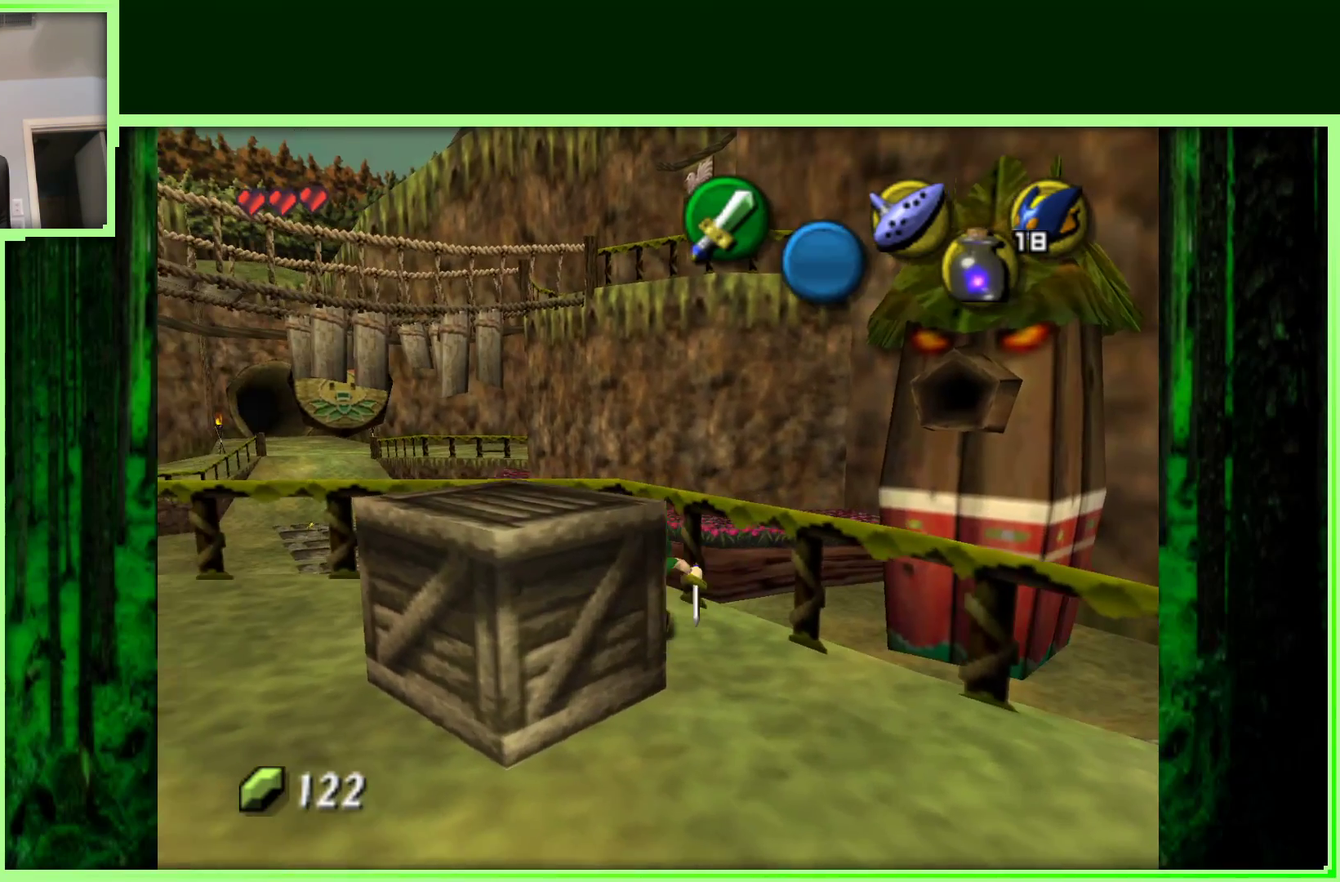
{"buttons": [], "left_stick": "down-right", "events": []}
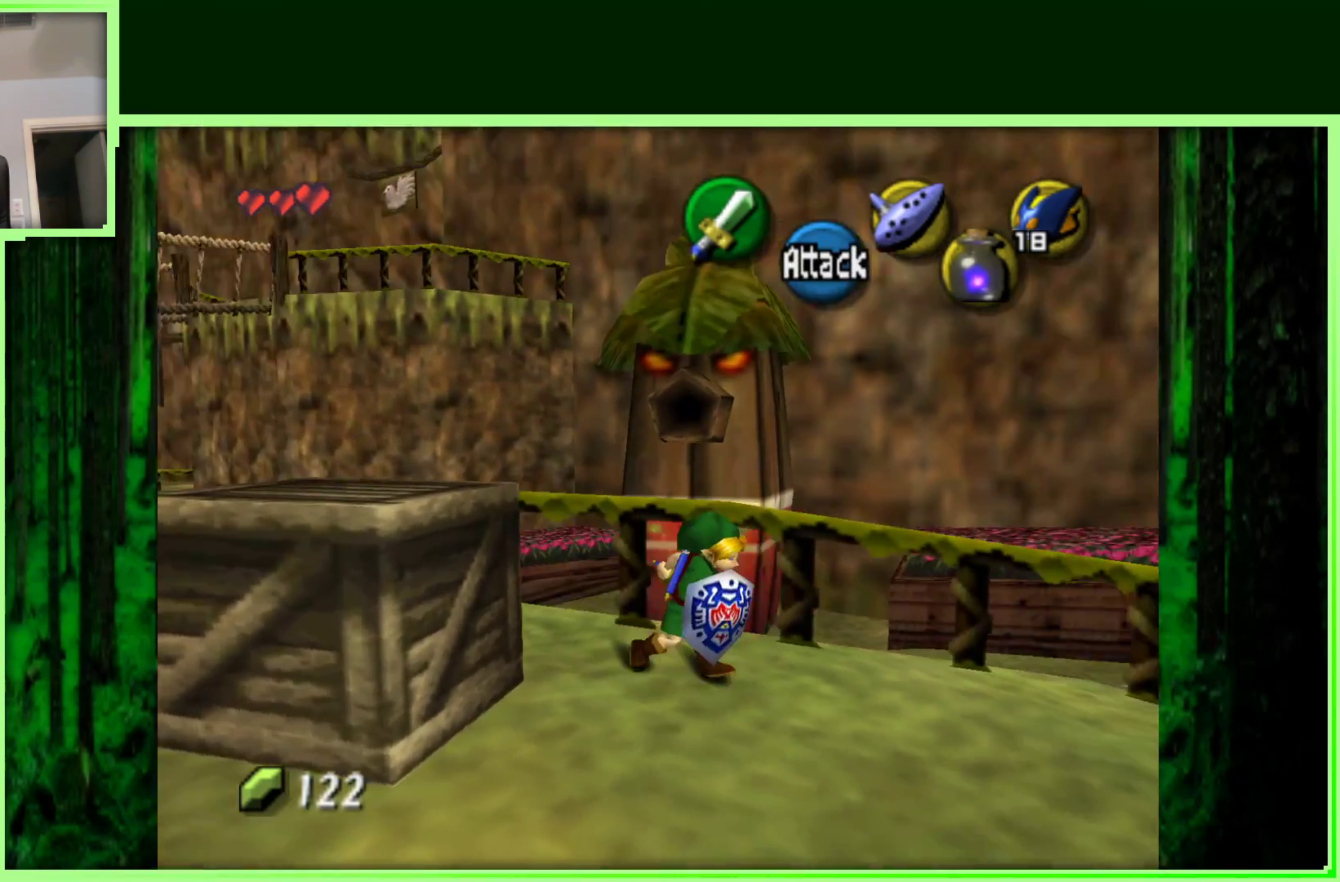
{"buttons": [], "left_stick": "down-left", "events": [[150, "left_stick", "center"], [233, "left_stick", "left"], [467, "left_stick", "down-left"]]}
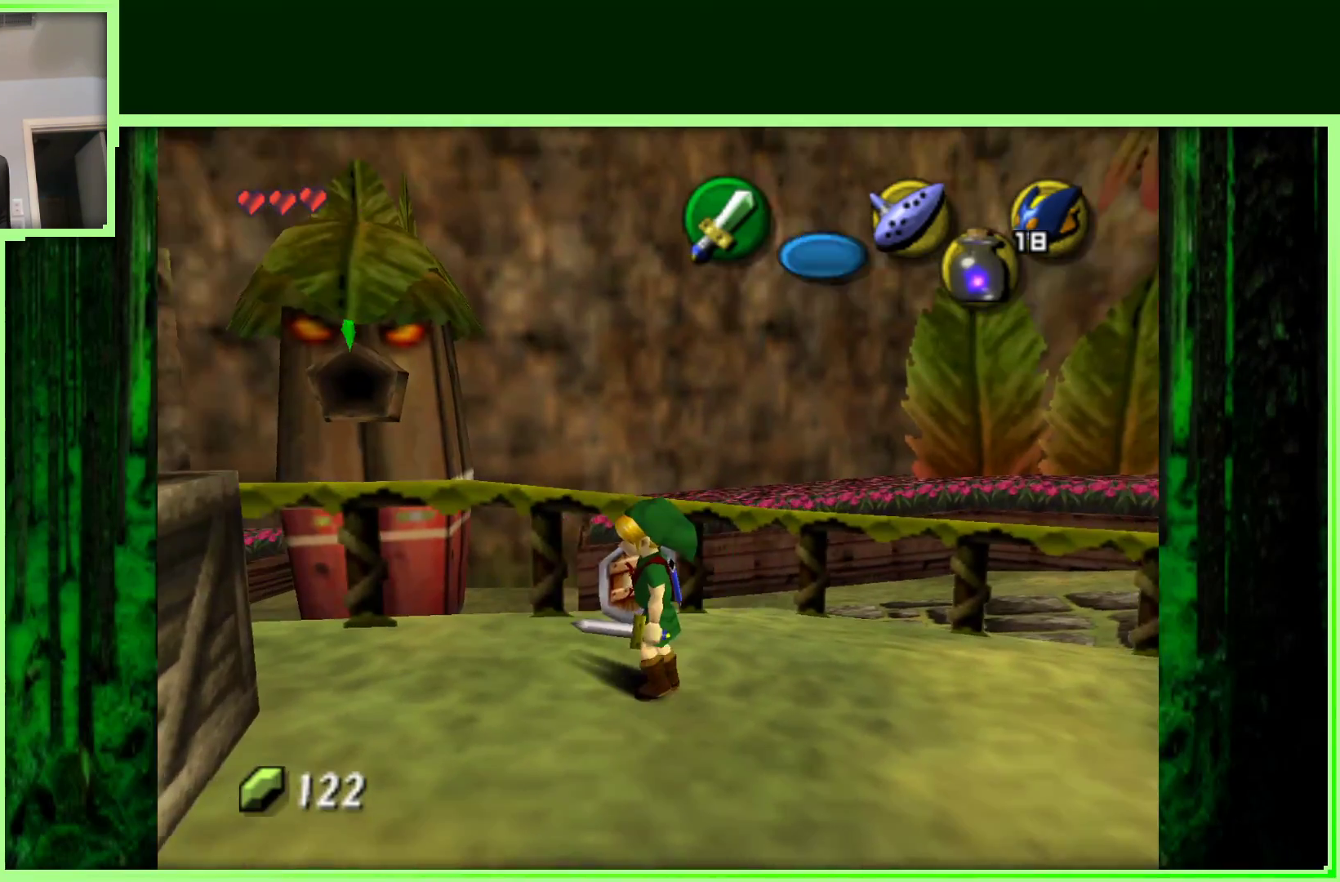
{"buttons": [], "left_stick": "left", "events": [[117, "left_stick", "left"], [217, "A", "down"], [350, "A", "up"]]}
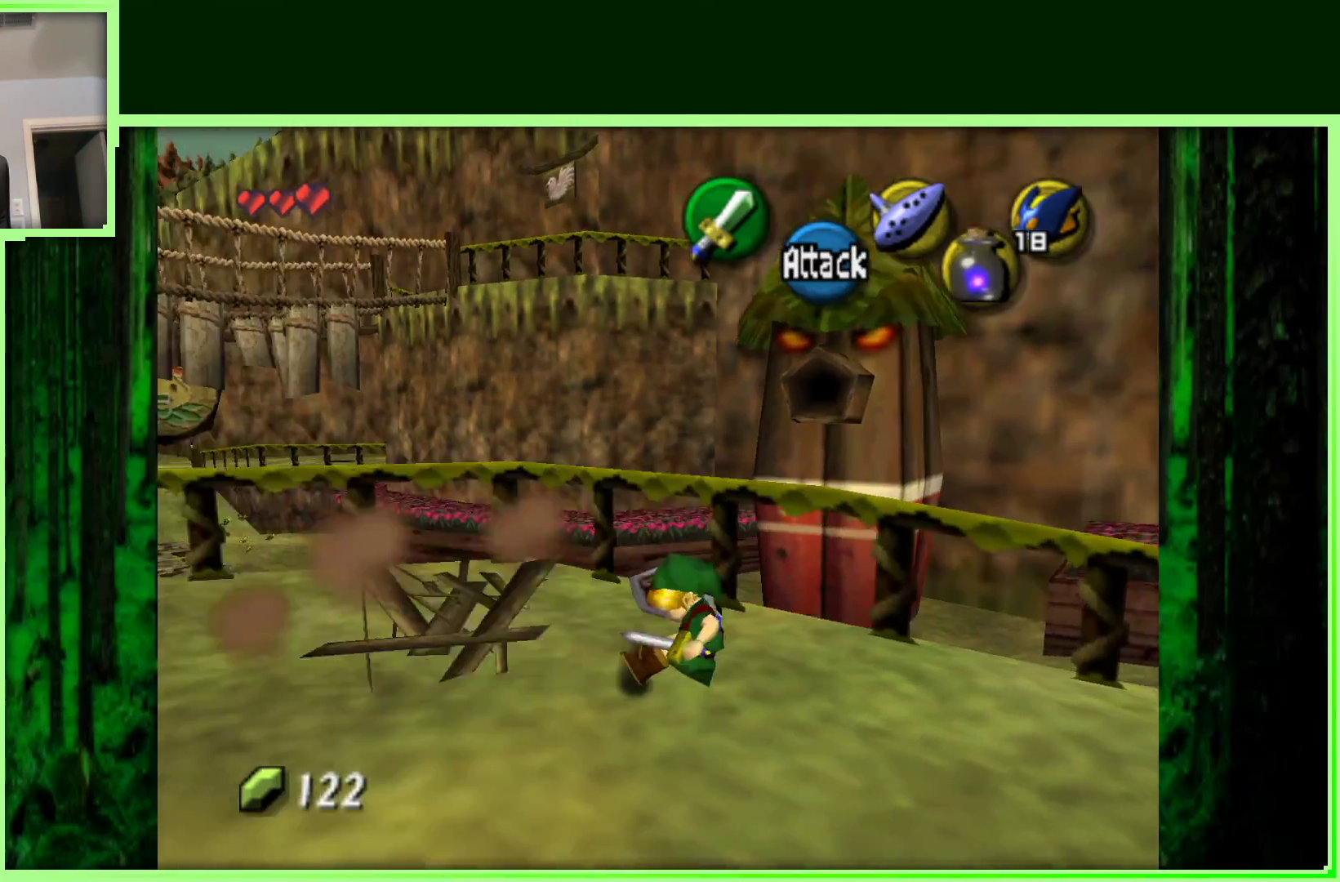
{"buttons": [], "left_stick": "left", "events": []}
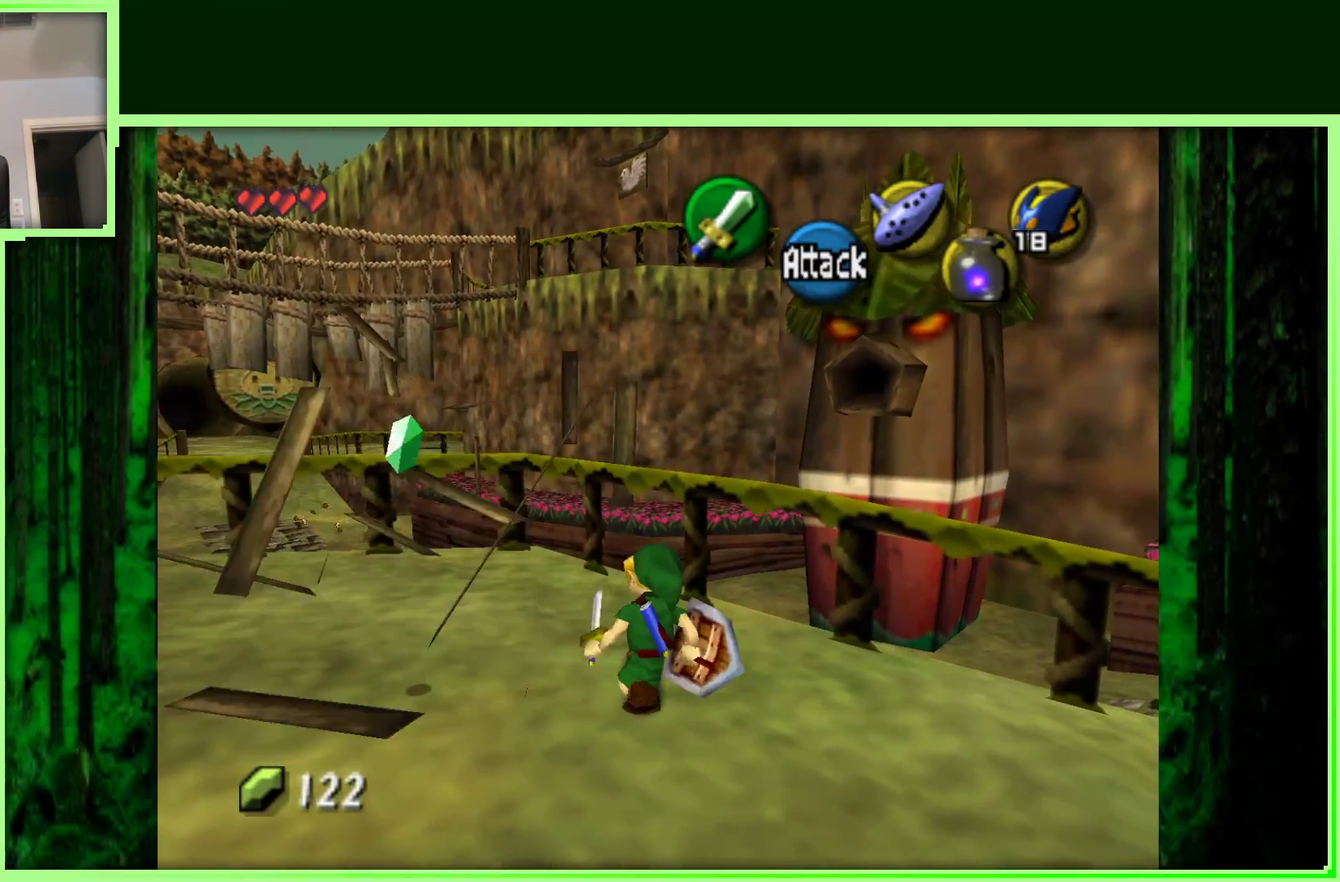
{"buttons": [], "left_stick": "up-left", "events": [[250, "left_stick", "up-left"]]}
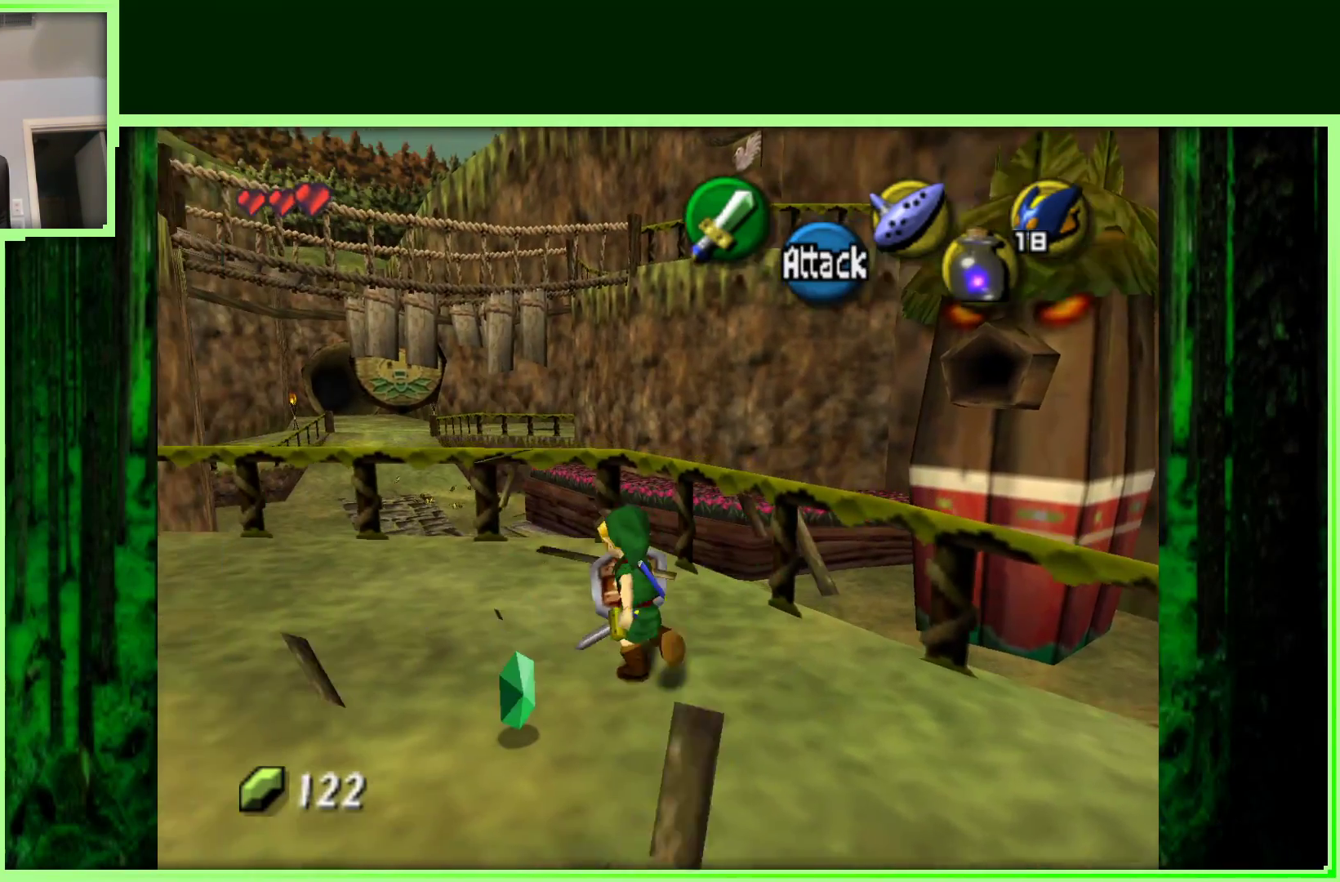
{"buttons": [], "left_stick": "up-right", "events": [[33, "left_stick", "center"], [267, "left_stick", "right"], [400, "left_stick", "up-right"]]}
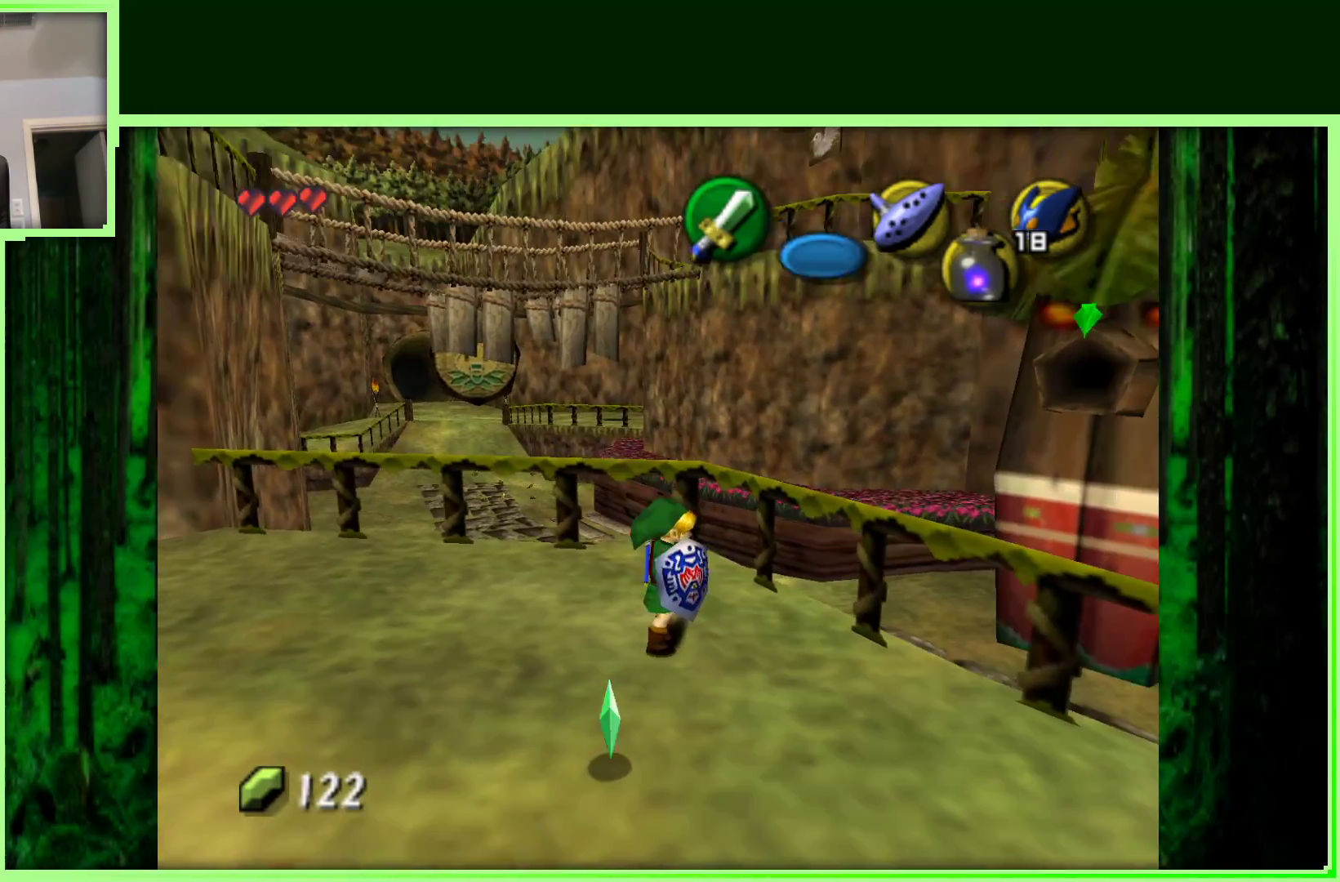
{"buttons": [], "left_stick": "center", "events": [[50, "Z", "down"], [150, "left_stick", "center"], [250, "Z", "up"]]}
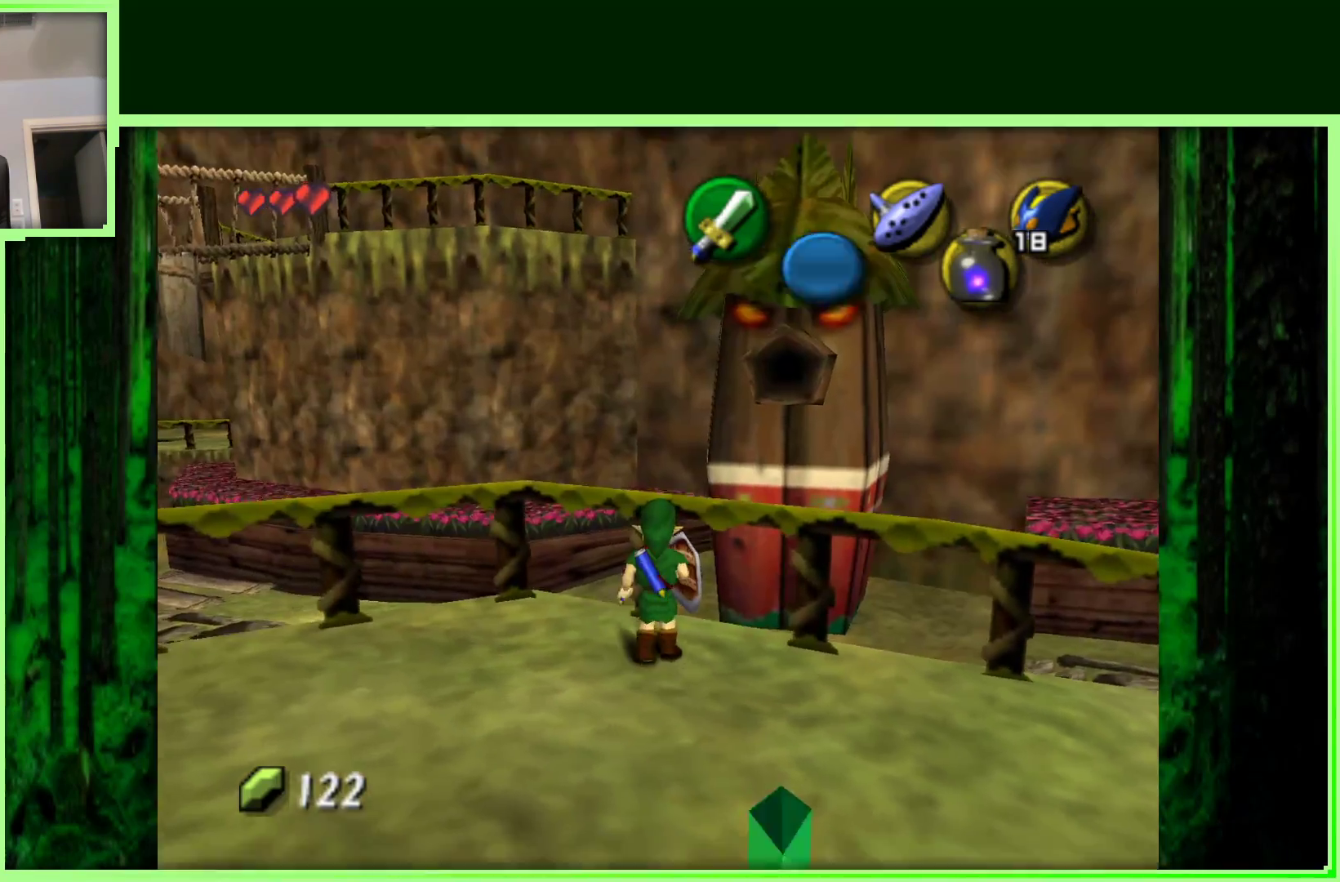
{"buttons": ["Z"], "left_stick": "center", "events": [[150, "left_stick", "up-right"], [350, "Z", "down"], [500, "left_stick", "center"]]}
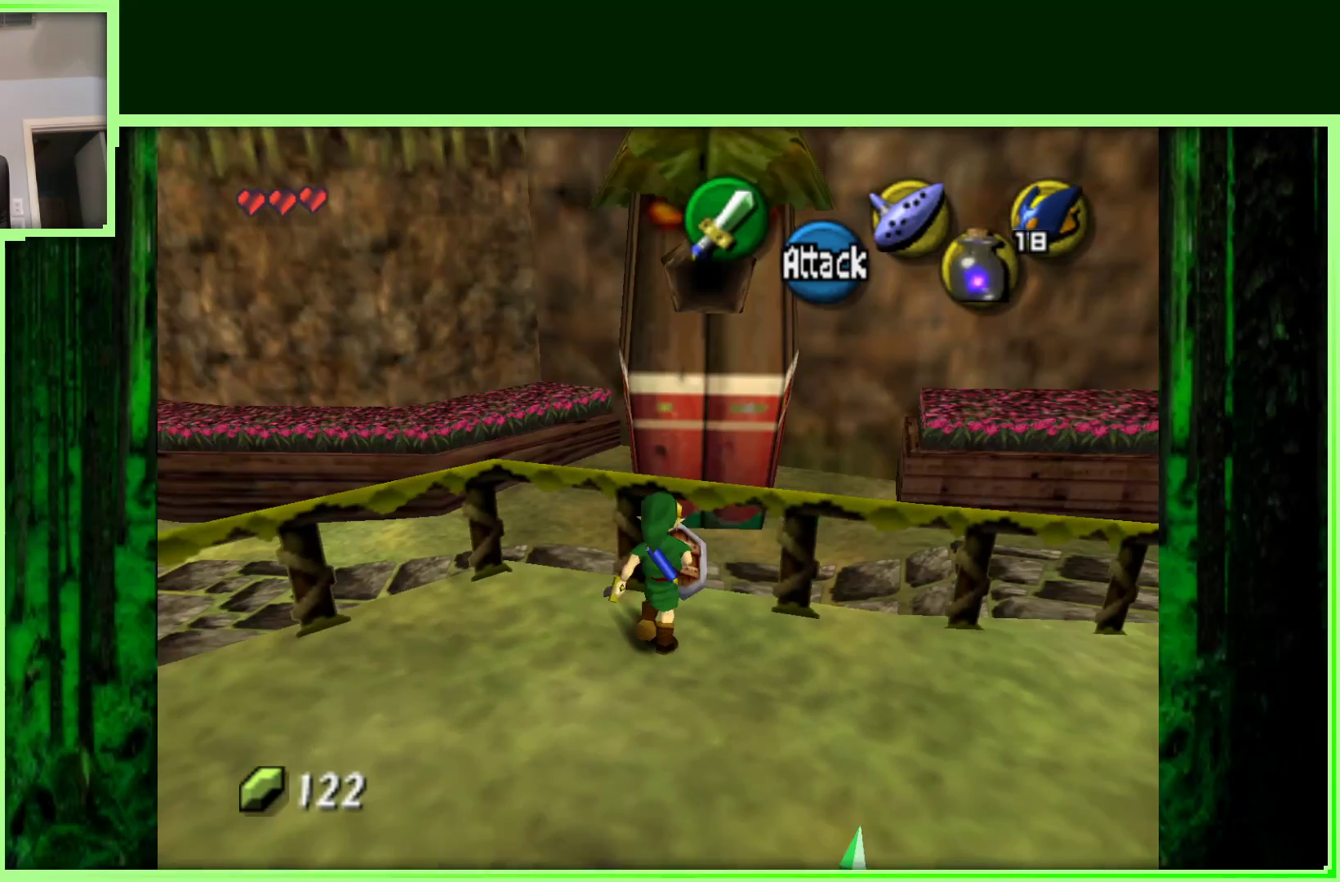
{"buttons": ["Z"], "left_stick": "center", "events": []}
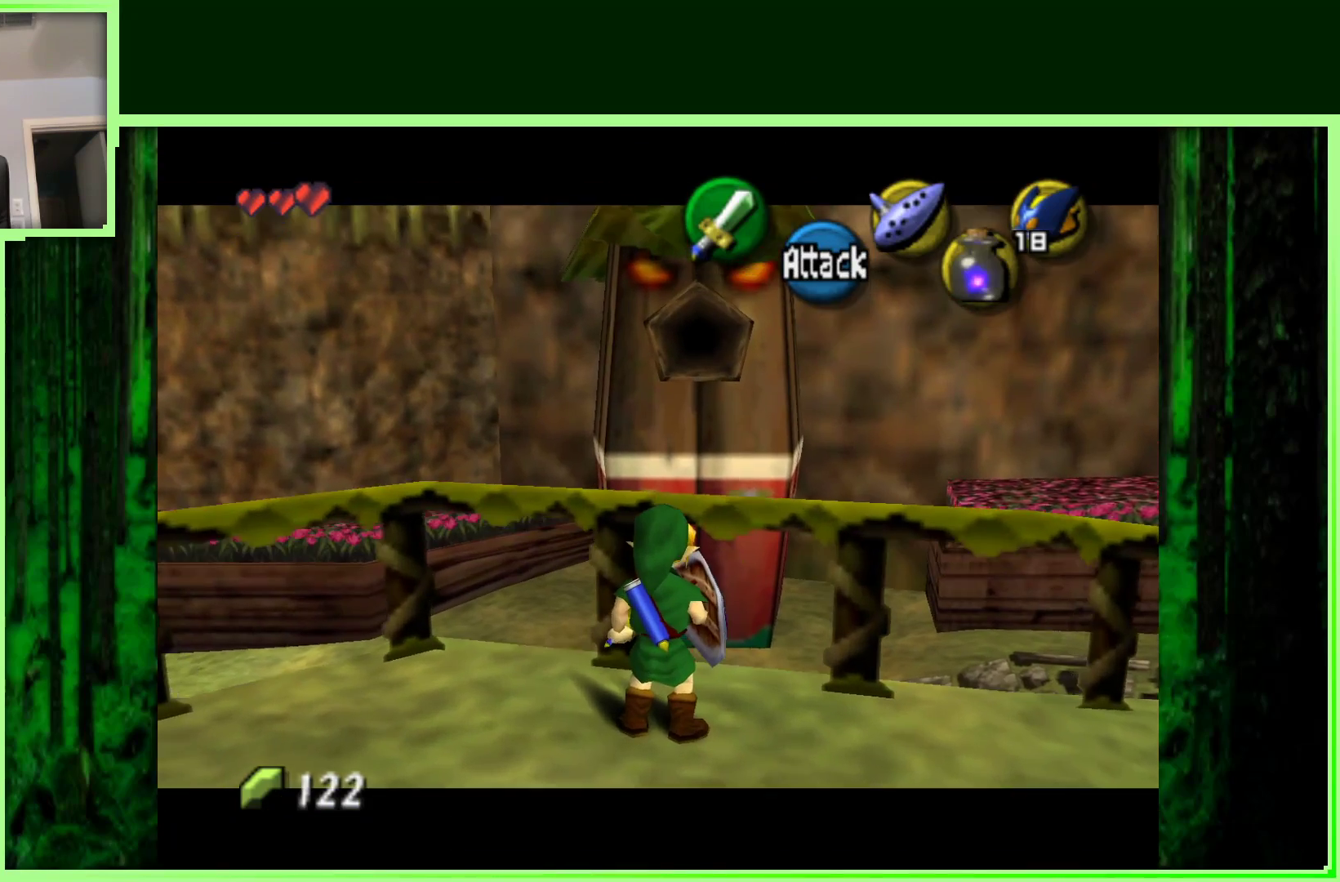
{"buttons": ["Z"], "left_stick": "center", "events": [[183, "B", "down"], [283, "B", "up"]]}
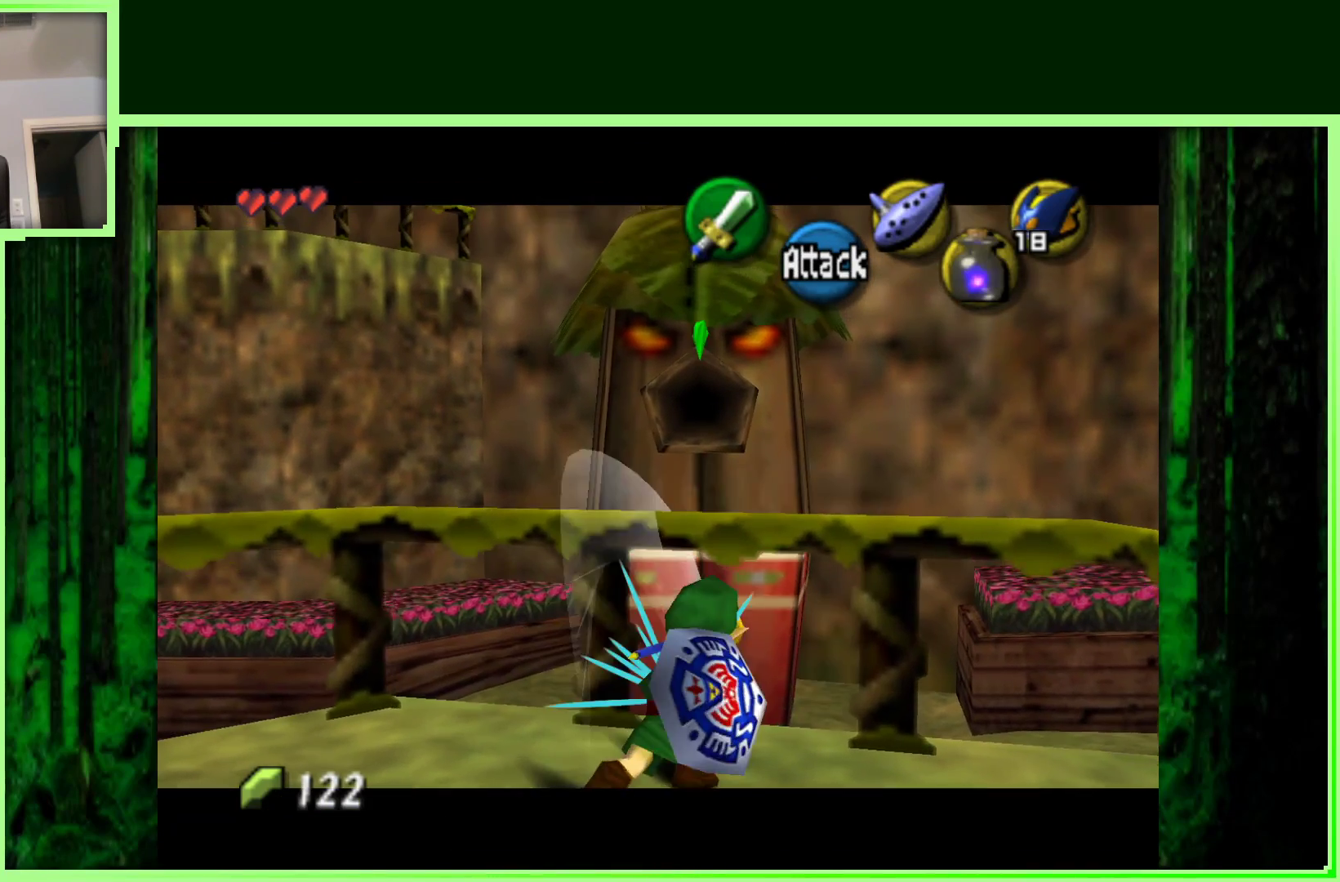
{"buttons": ["Z"], "left_stick": "down", "events": [[367, "left_stick", "down"]]}
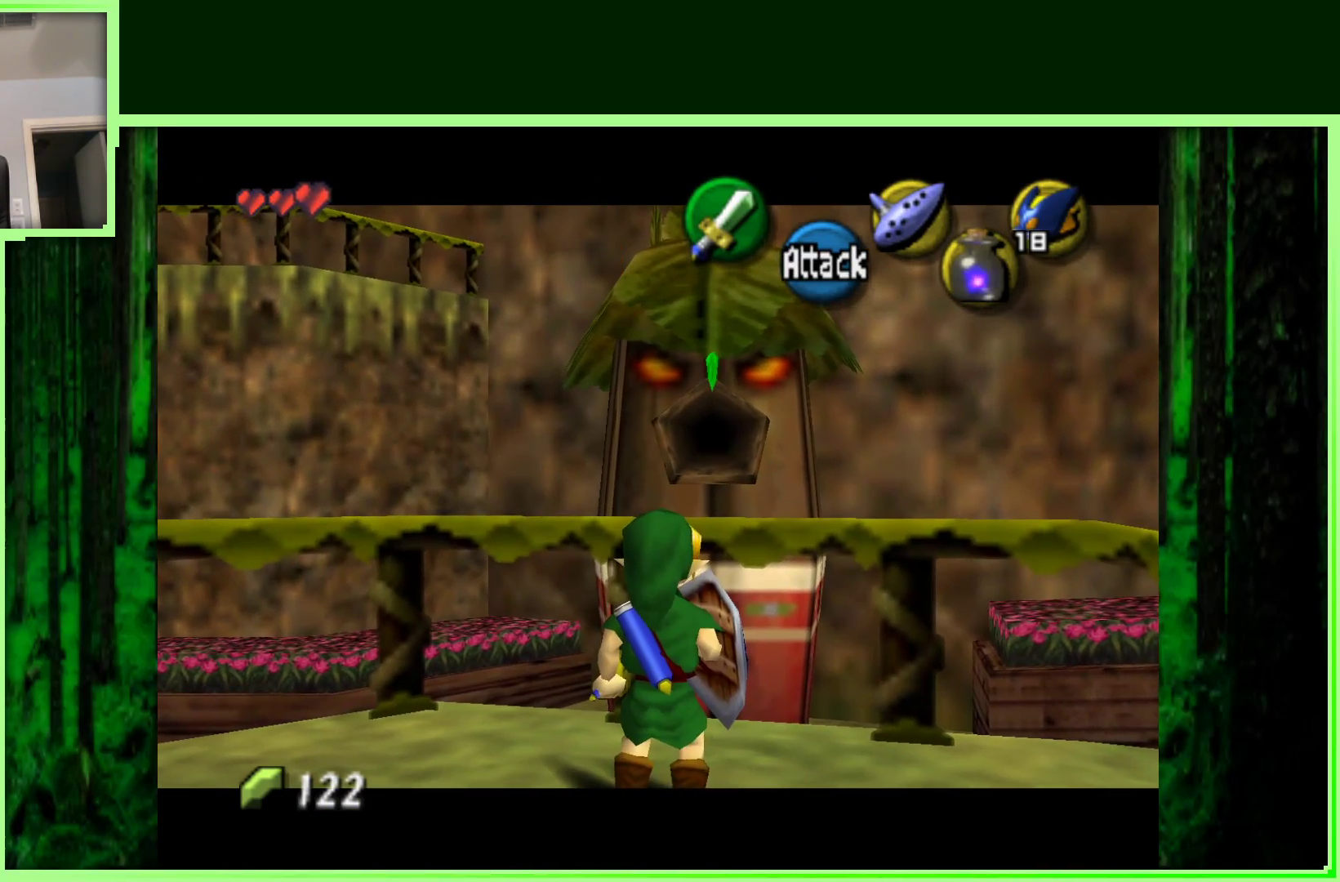
{"buttons": ["Z"], "left_stick": "down", "events": []}
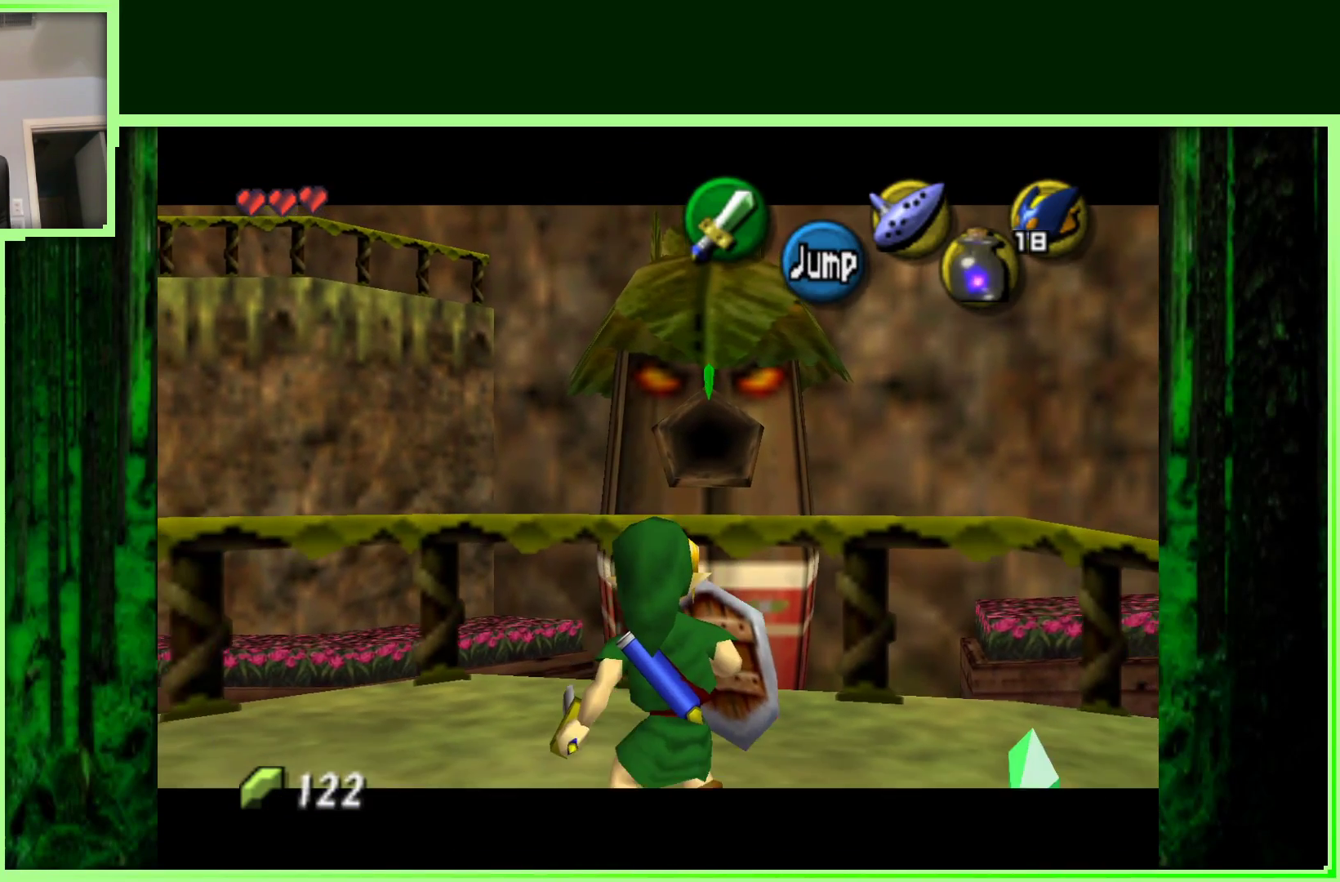
{"buttons": ["Z"], "left_stick": "right", "events": [[50, "left_stick", "right"], [150, "left_stick", "down"], [433, "left_stick", "right"]]}
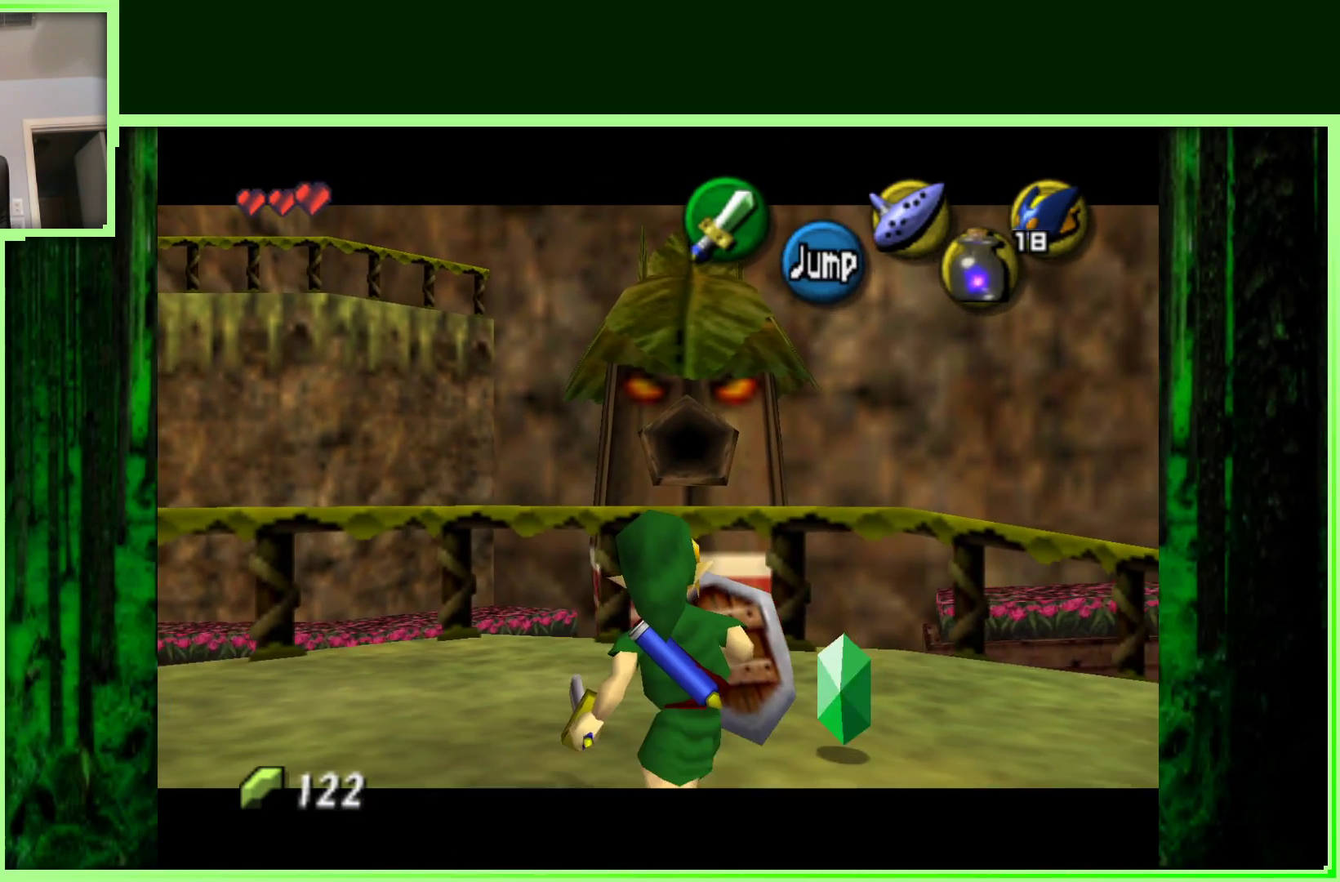
{"buttons": ["Z"], "left_stick": "up-left", "events": [[17, "left_stick", "up-right"], [200, "left_stick", "up-left"]]}
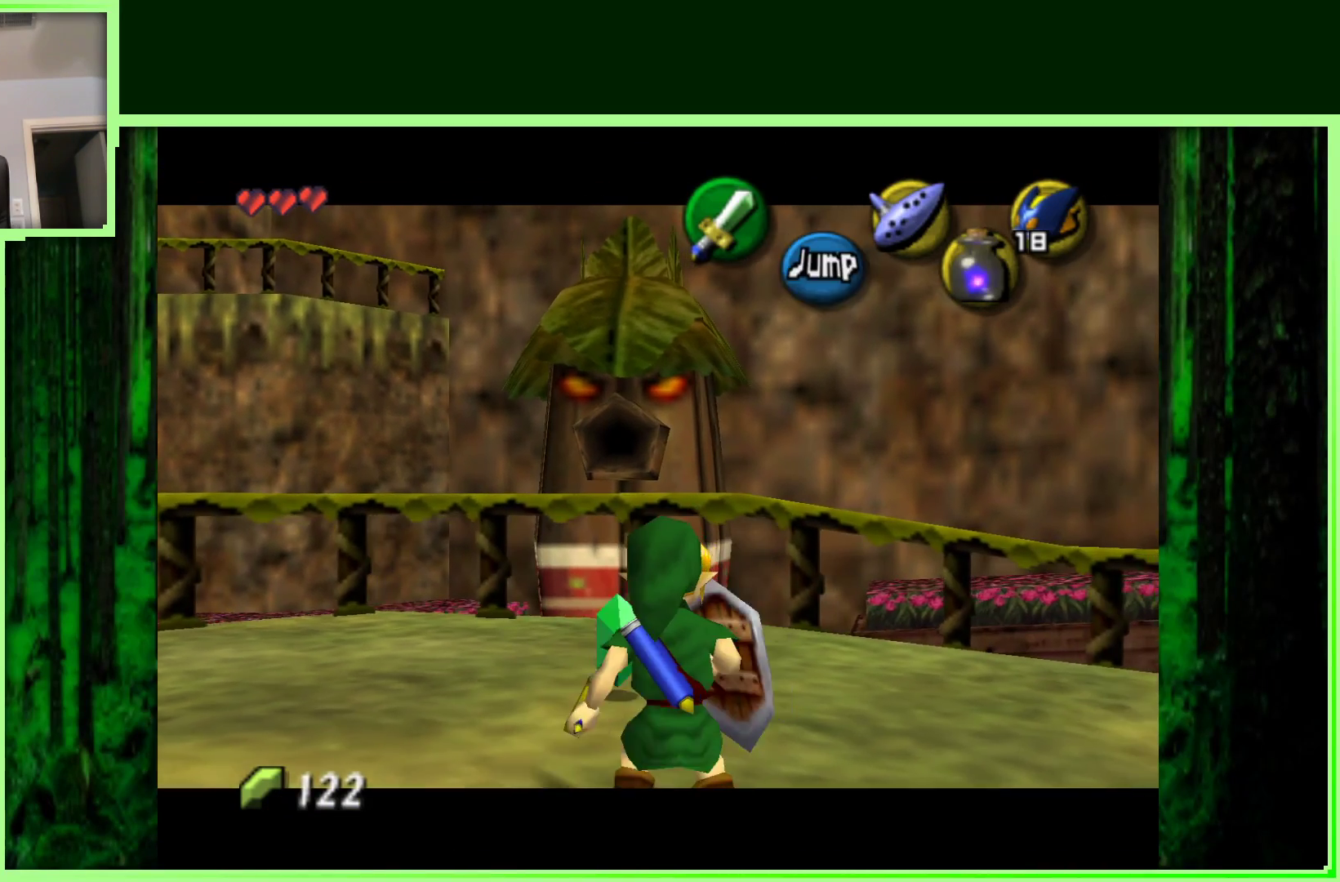
{"buttons": ["Z"], "left_stick": "left", "events": [[500, "left_stick", "left"]]}
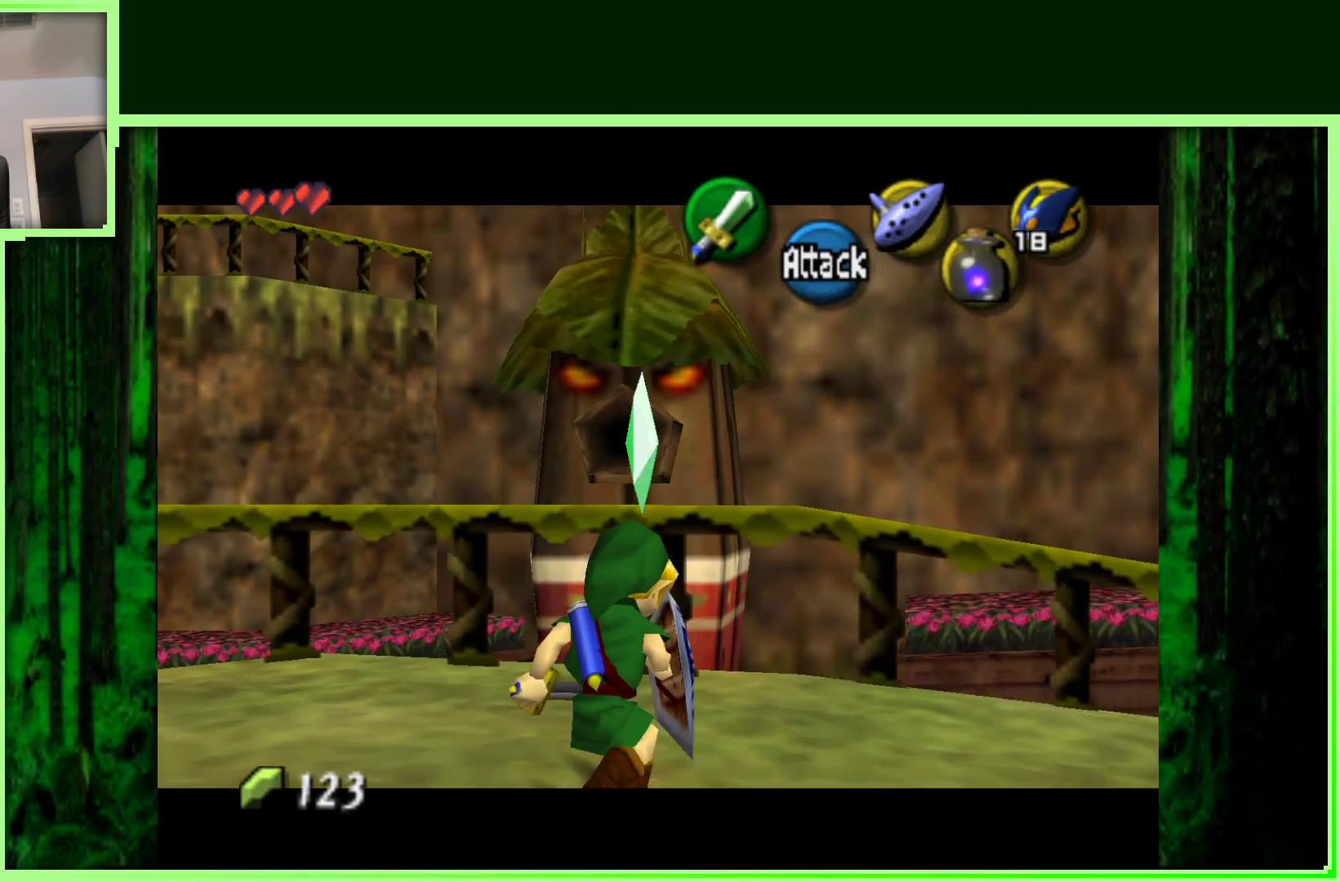
{"buttons": ["Z"], "left_stick": "down", "events": [[217, "left_stick", "center"], [283, "left_stick", "down-right"], [333, "left_stick", "down"]]}
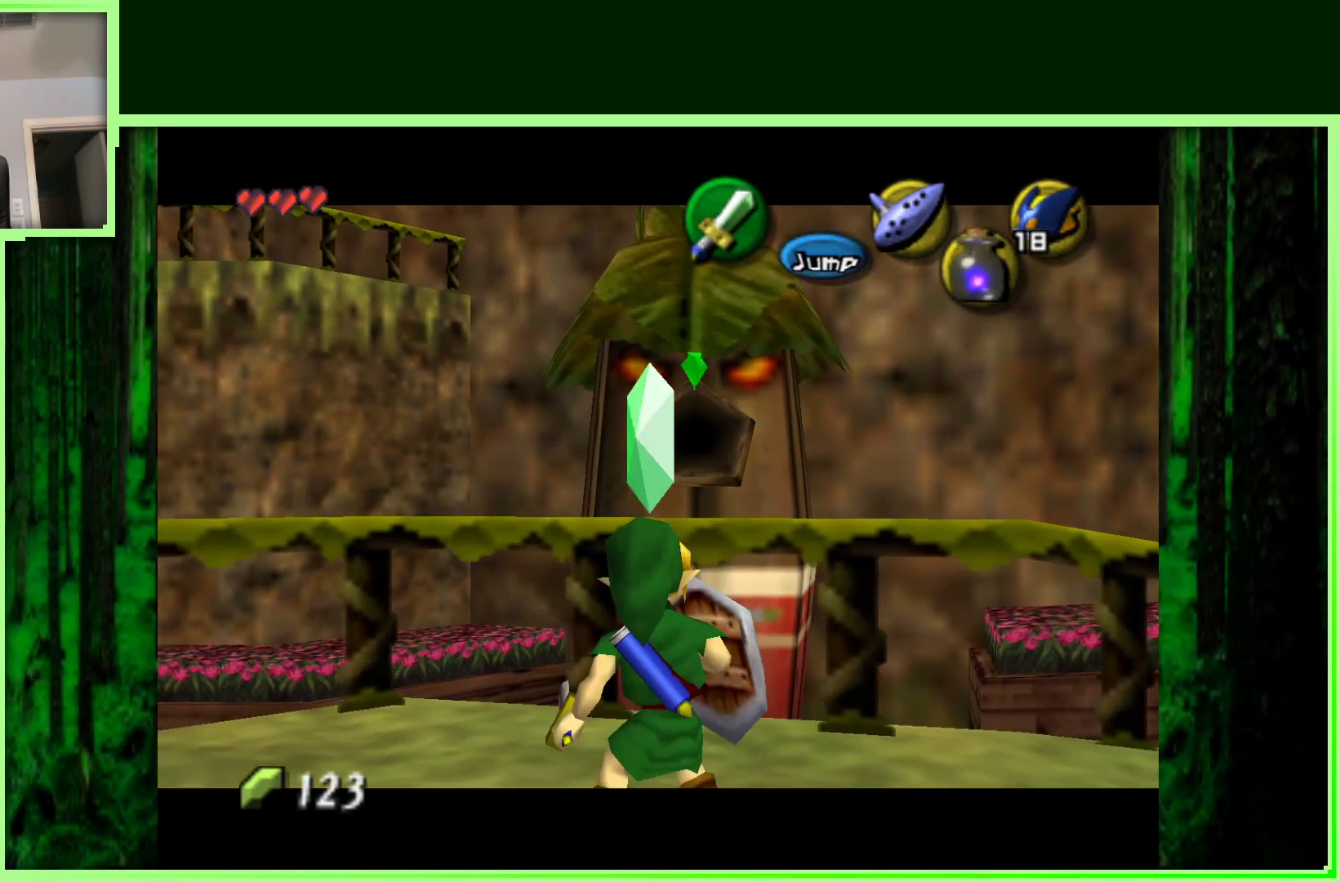
{"buttons": ["Z"], "left_stick": "up", "events": [[367, "left_stick", "center"], [483, "left_stick", "up"]]}
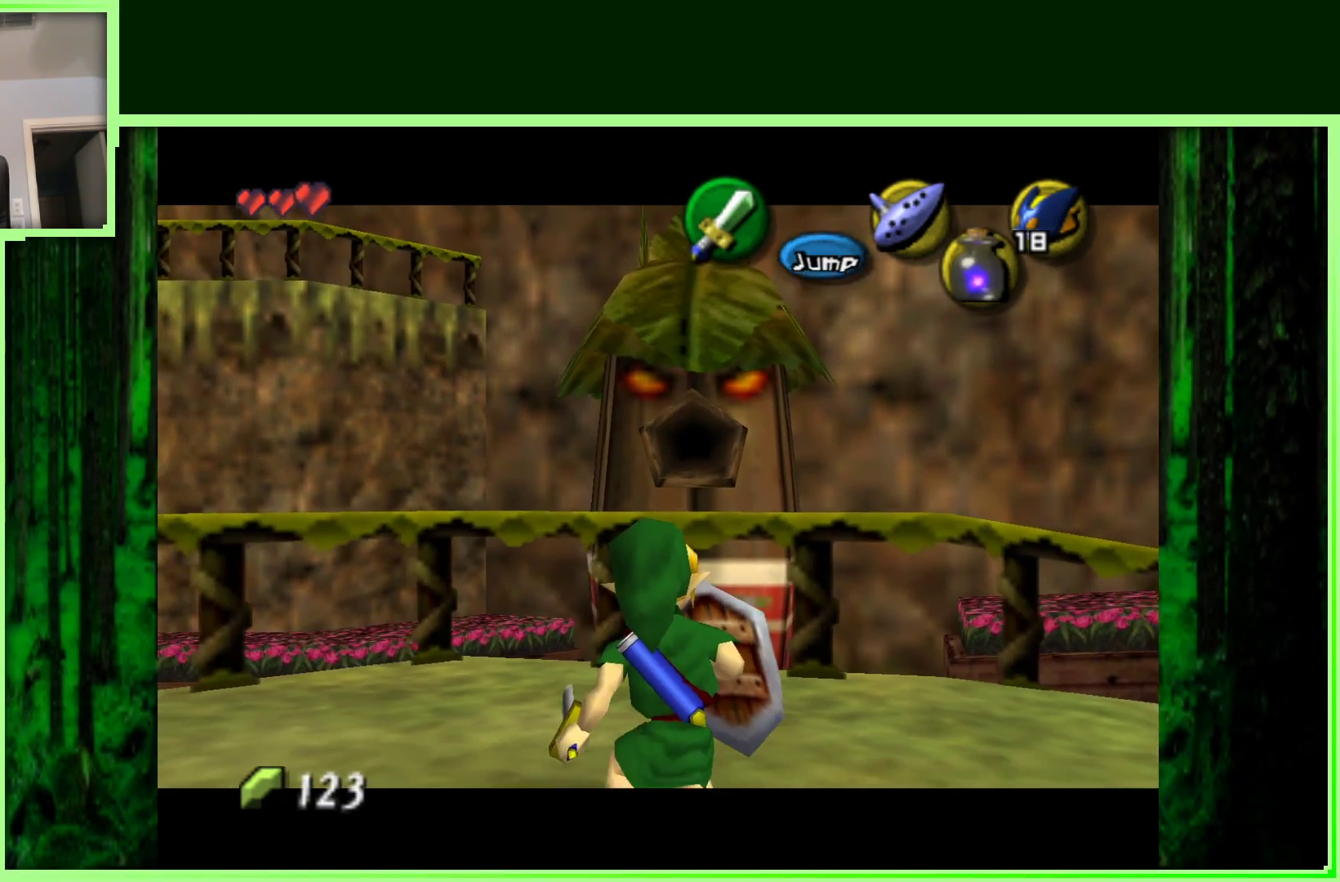
{"buttons": ["Z"], "left_stick": "up", "events": [[333, "A", "down"], [483, "A", "up"]]}
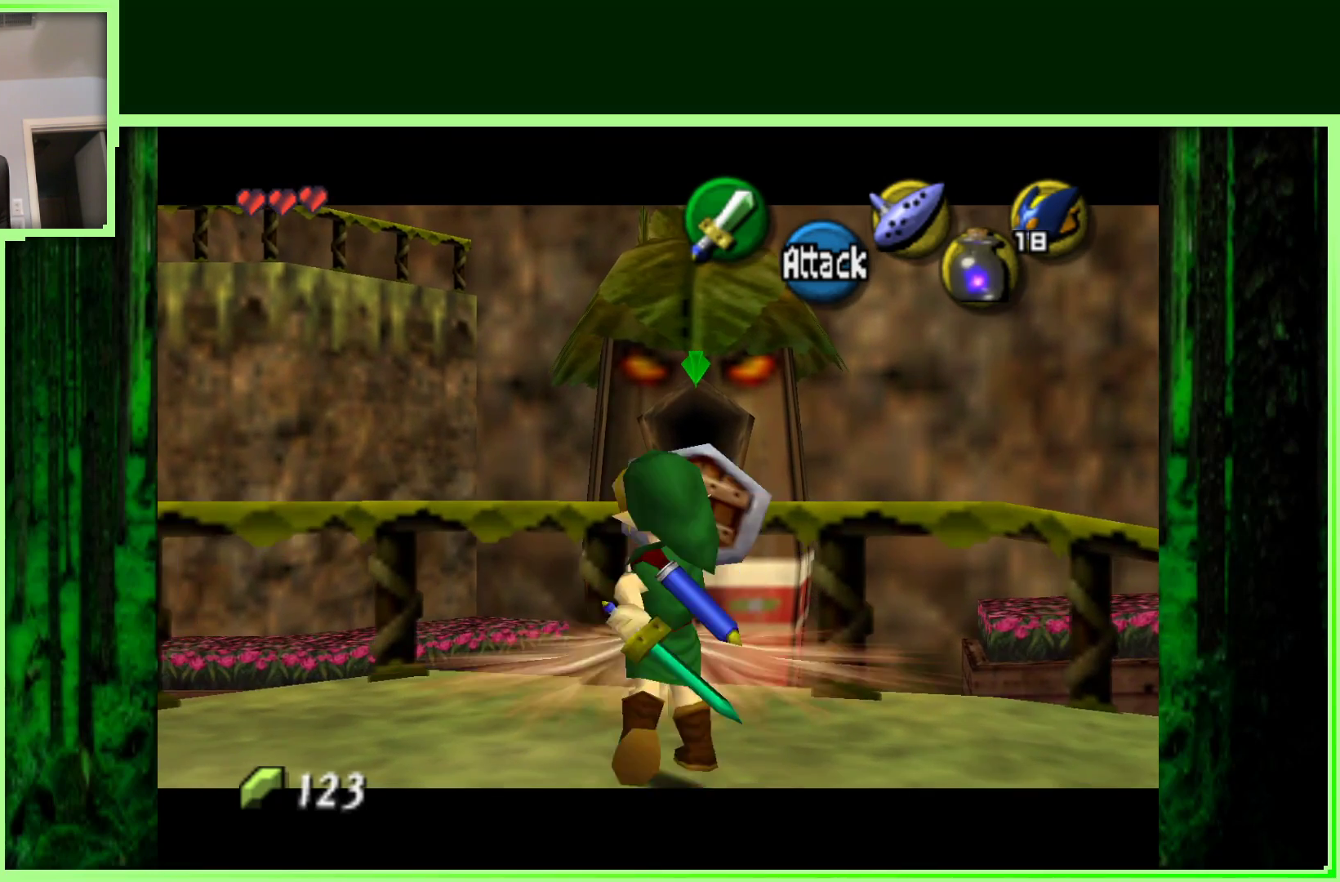
{"buttons": ["Z"], "left_stick": "center", "events": [[250, "left_stick", "center"]]}